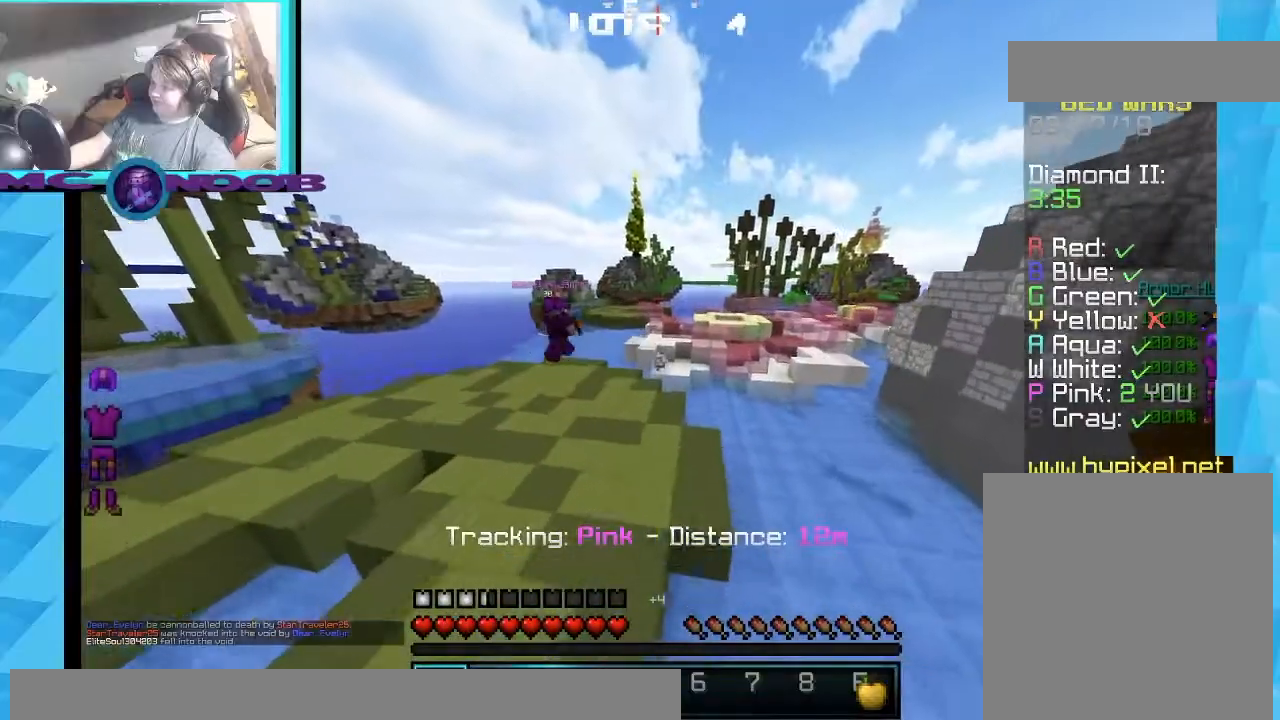
Gameplay with keyboard and mouse; each line is a JSON object with the keys and mouse buttons held at the frame after it. "events" lists presses ("down") and releases ("up") of "a", "d", "s", "w", "mouse_left" and "mouse_right" between this image and that frame as [ms after this image, input, new state], when the widget could be followed in between. "mouse_left", "mouse_right" = the "left", "right" buttons of the "mouse" list. No other keys are recorded. Fast repeated clicks can show as one long hold. Mouse movement is not recorded.
{"keys": ["w"], "mouse": [], "events": [[201, "a", "up"]]}
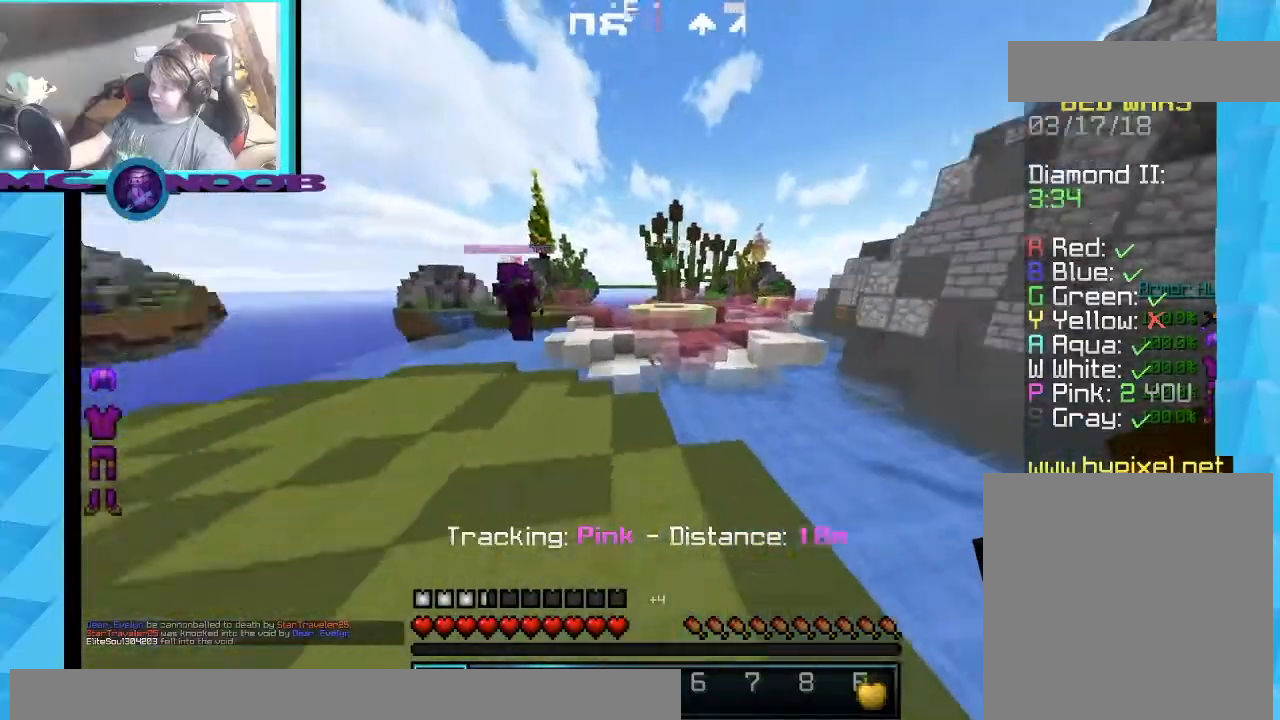
{"keys": ["w"], "mouse": [], "events": []}
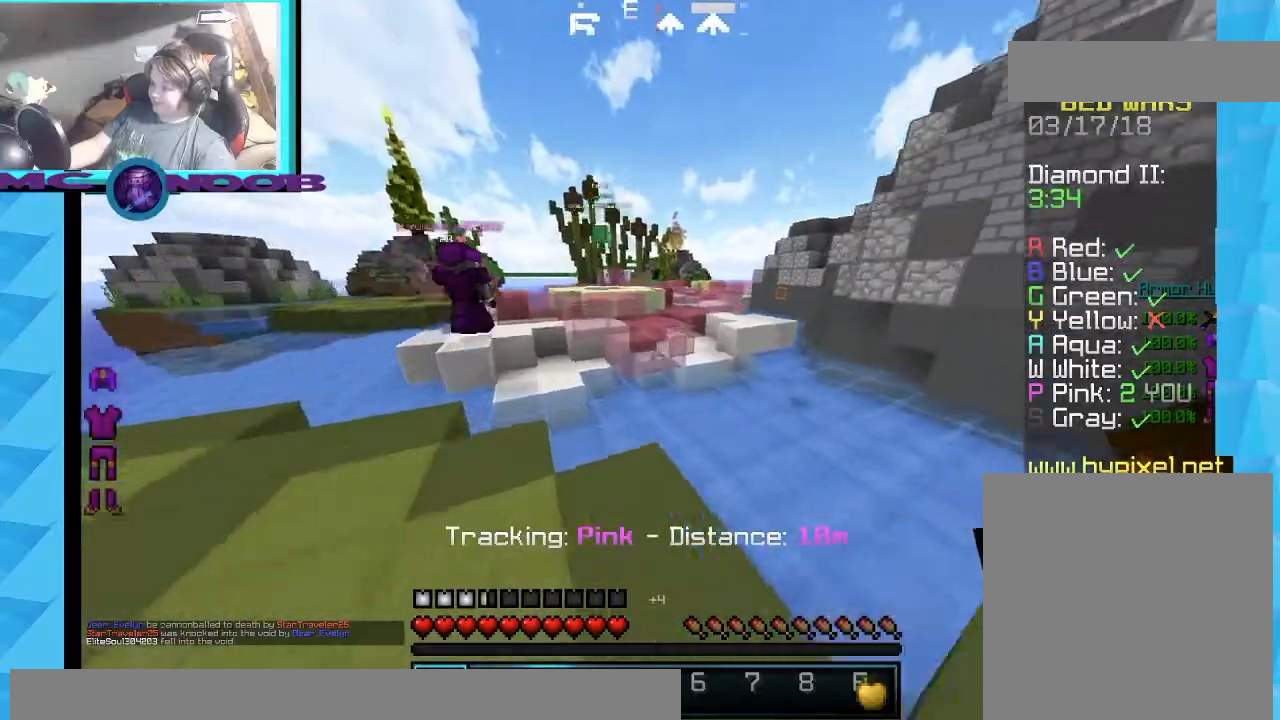
{"keys": ["d", "w"], "mouse": [], "events": [[167, "d", "down"]]}
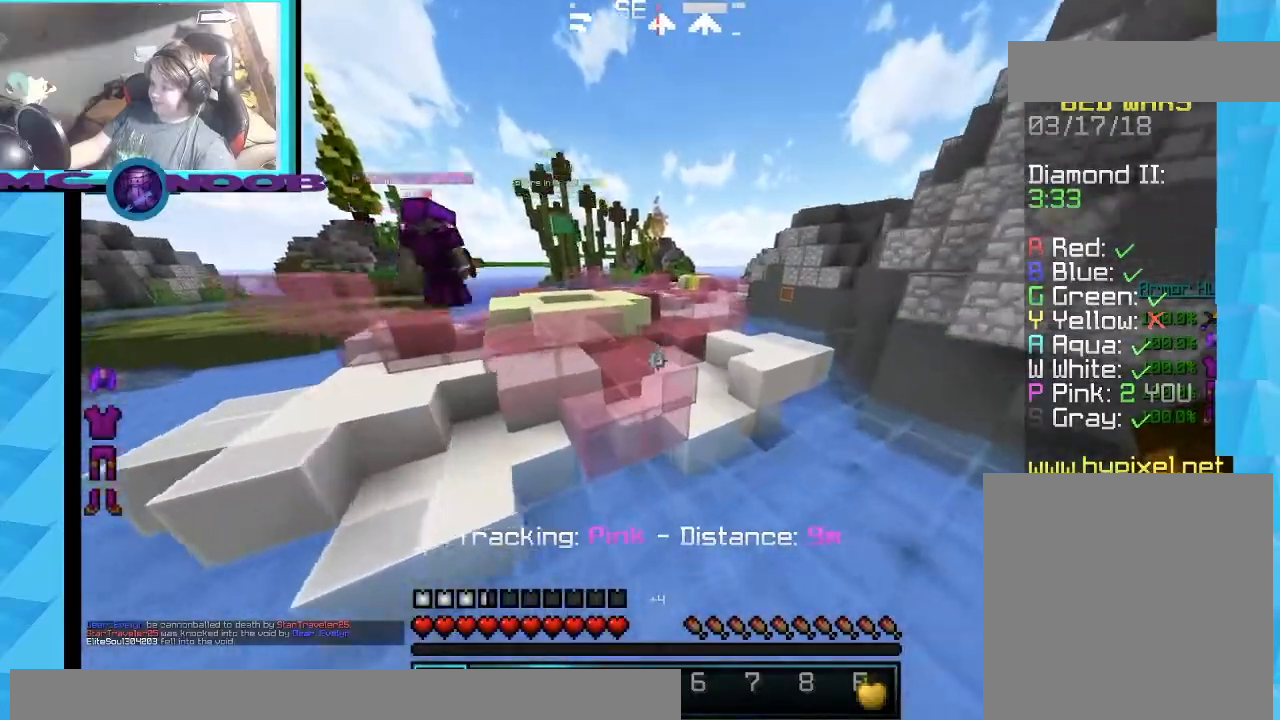
{"keys": ["a", "w"], "mouse": [], "events": [[67, "d", "up"], [334, "mouse_left", "down"], [467, "a", "down"], [500, "mouse_left", "up"]]}
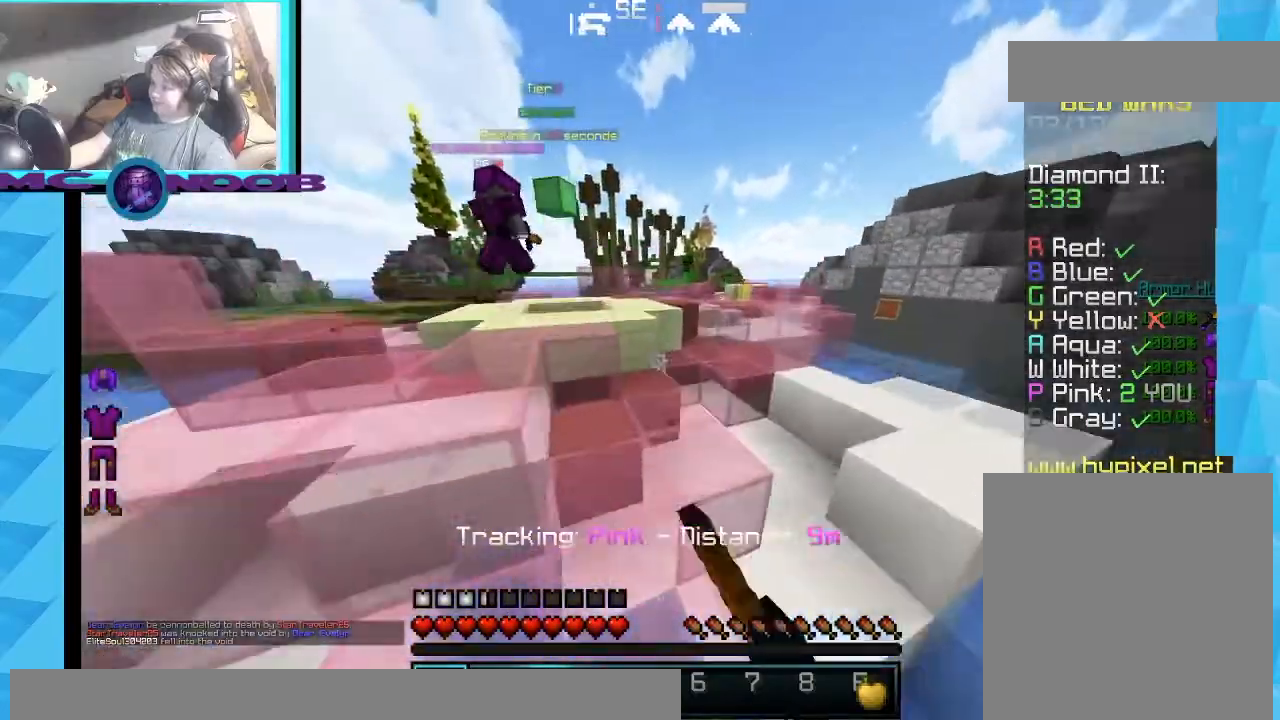
{"keys": ["a", "w"], "mouse": [], "events": [[100, "a", "up"], [334, "mouse_left", "down"], [467, "a", "down"], [467, "mouse_left", "up"]]}
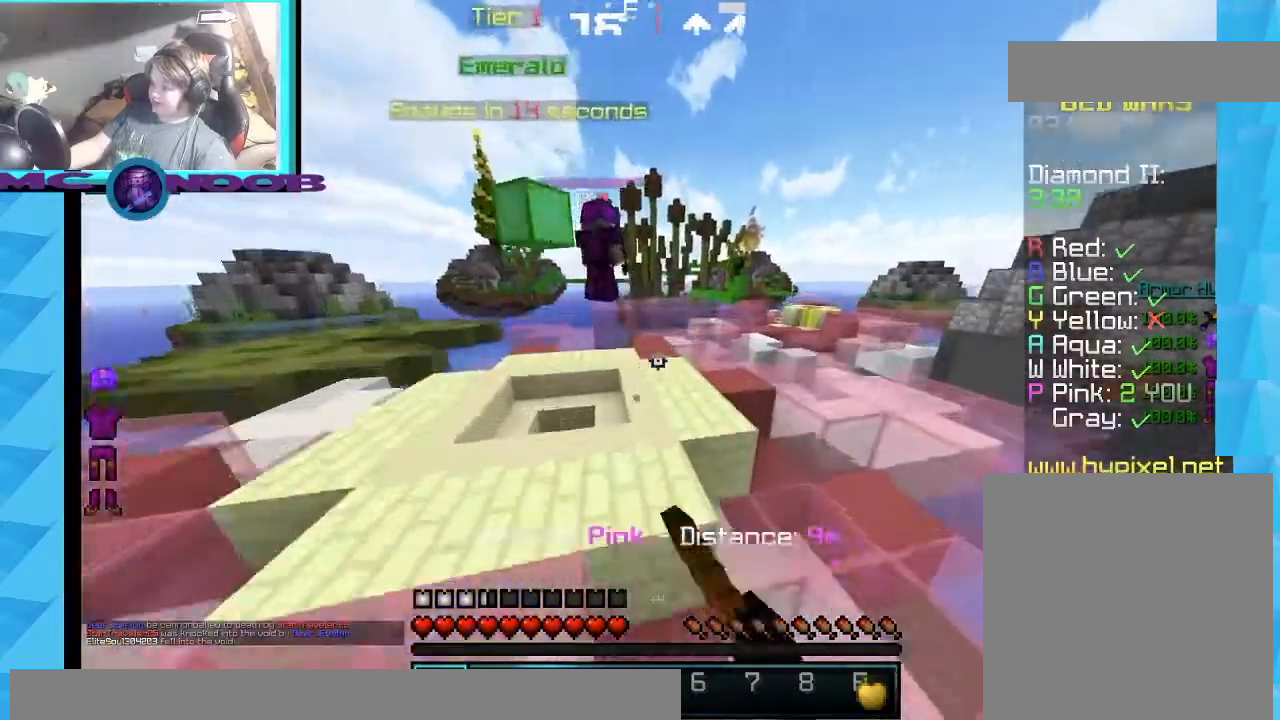
{"keys": ["w"], "mouse": [], "events": [[167, "a", "up"], [233, "mouse_left", "down"], [400, "mouse_left", "up"]]}
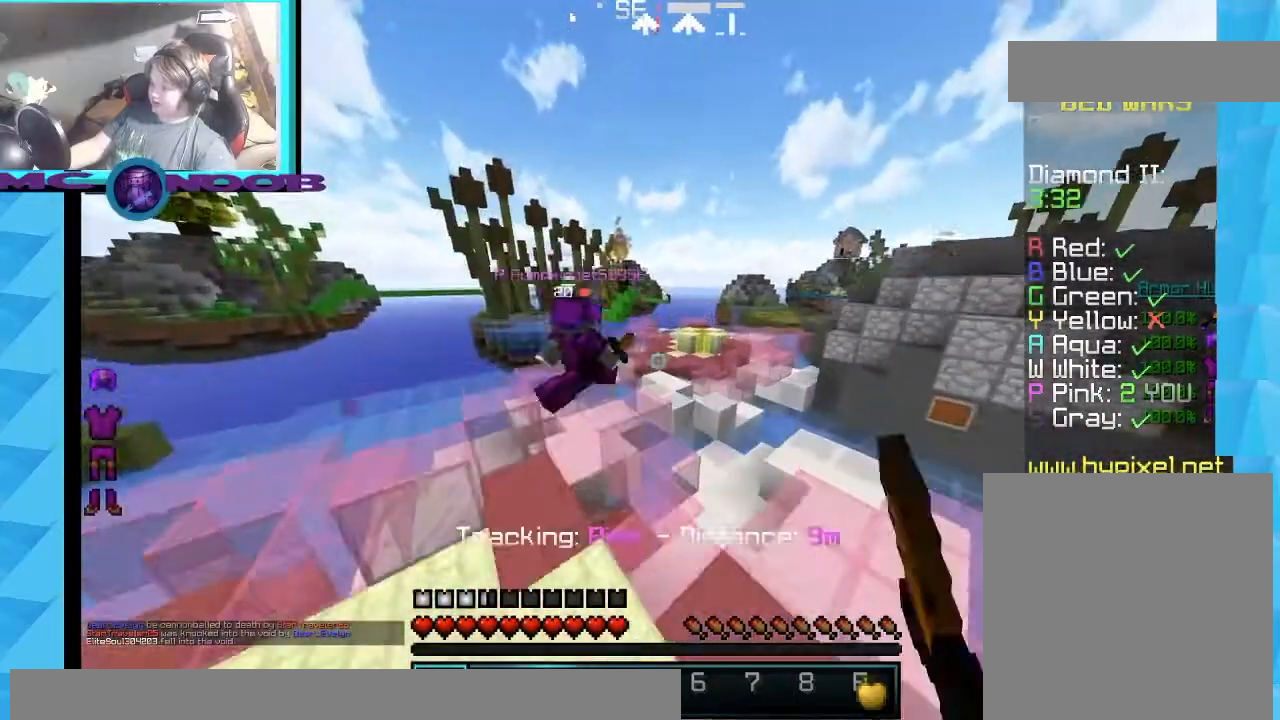
{"keys": ["w"], "mouse": [], "events": [[334, "d", "down"], [434, "d", "up"]]}
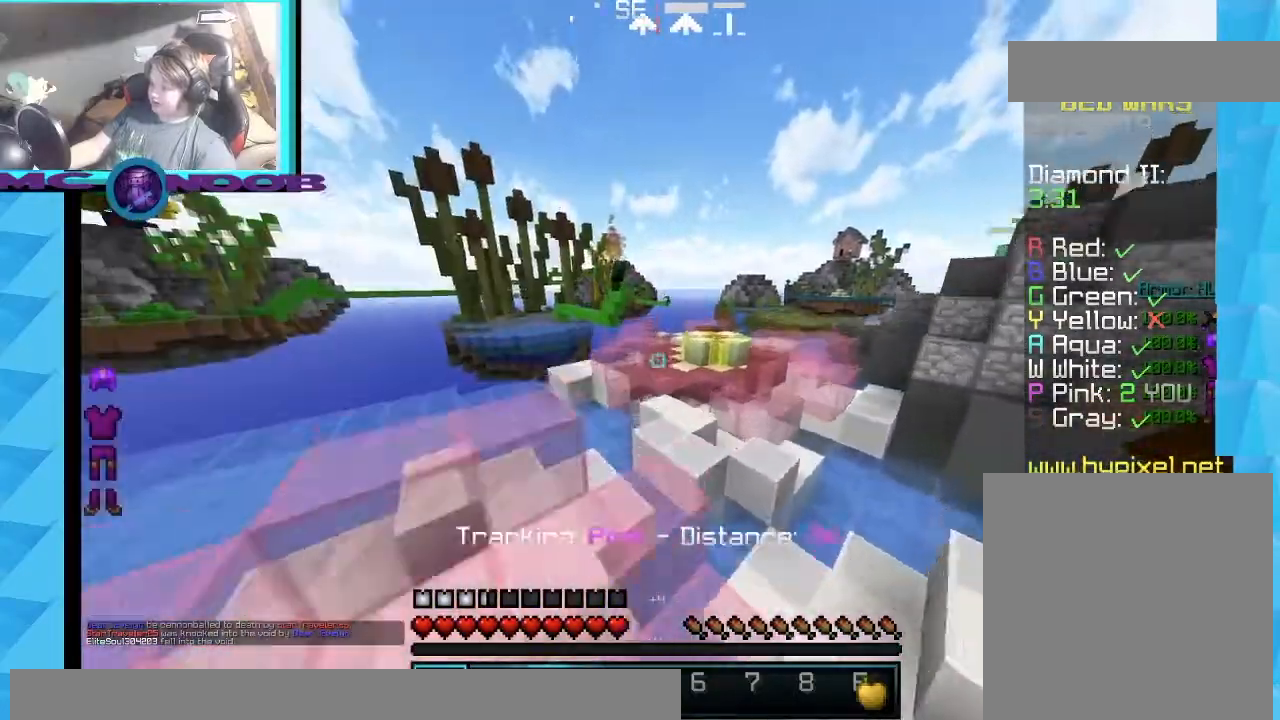
{"keys": [], "mouse": [], "events": [[367, "a", "down"], [434, "a", "up"], [434, "w", "up"]]}
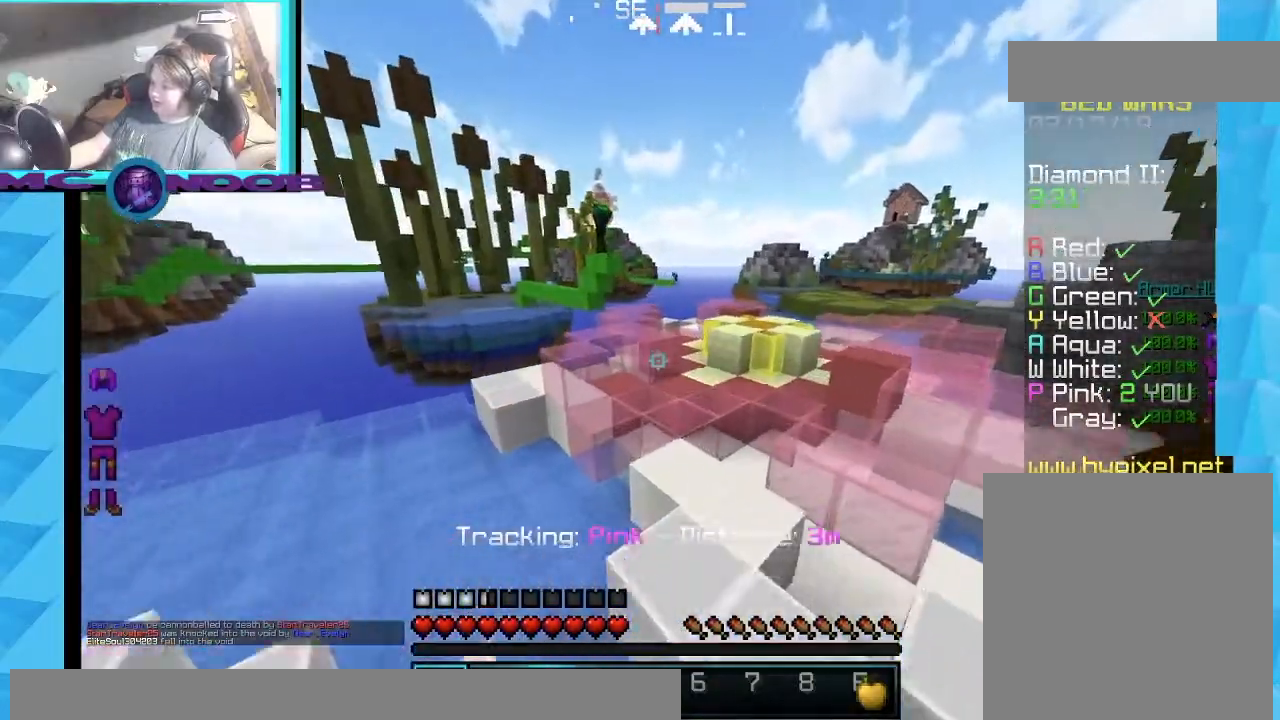
{"keys": [], "mouse": [], "events": []}
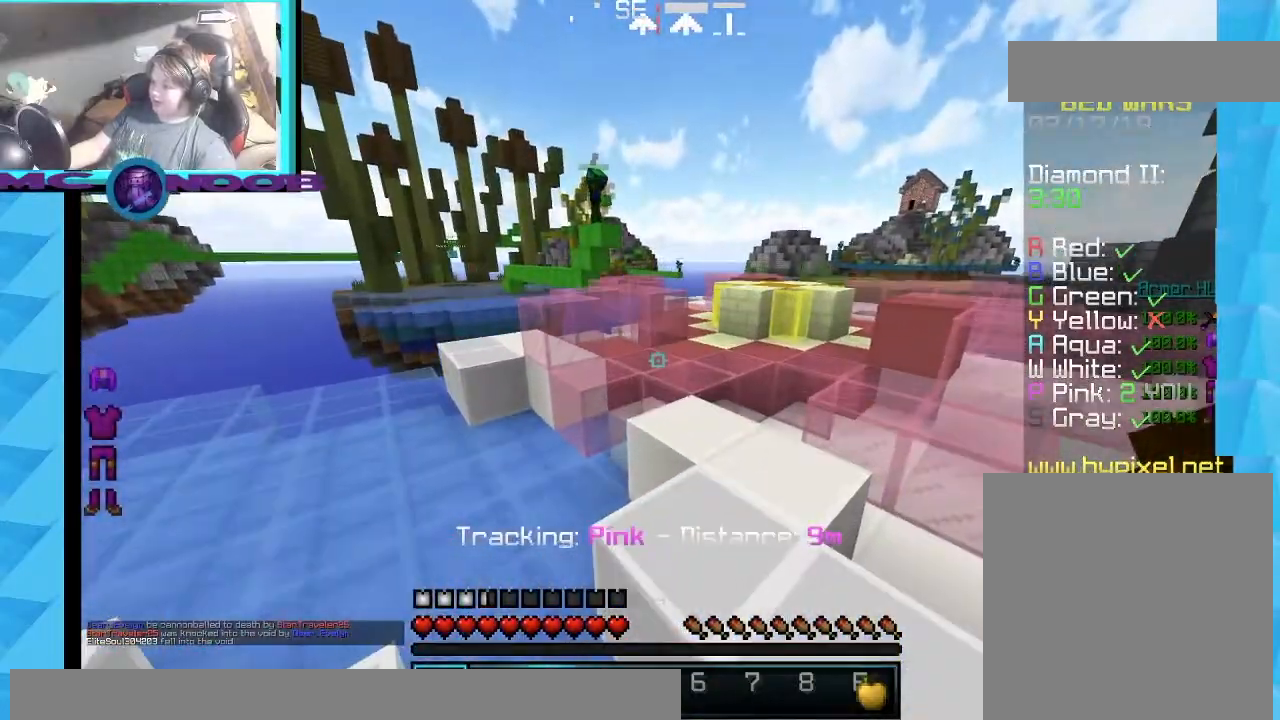
{"keys": ["d", "w"], "mouse": [], "events": [[133, "w", "down"], [300, "d", "down"]]}
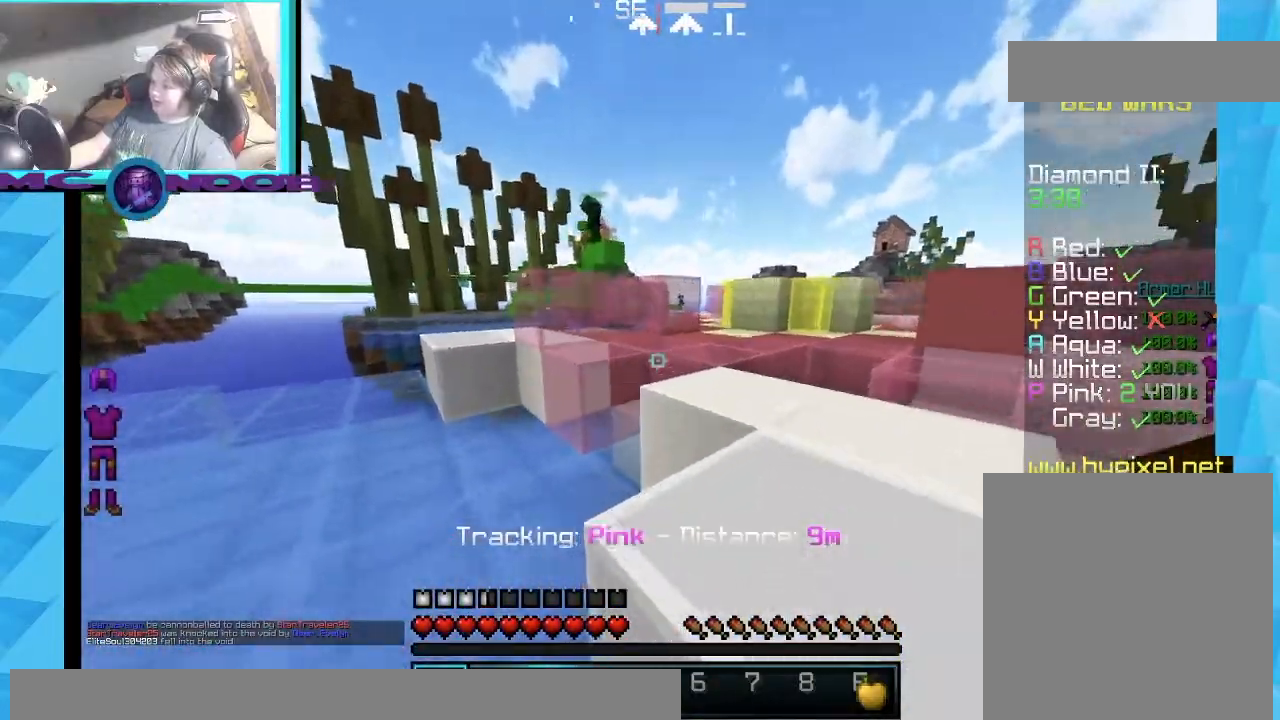
{"keys": ["d", "w"], "mouse": [], "events": [[100, "d", "up"], [167, "d", "down"]]}
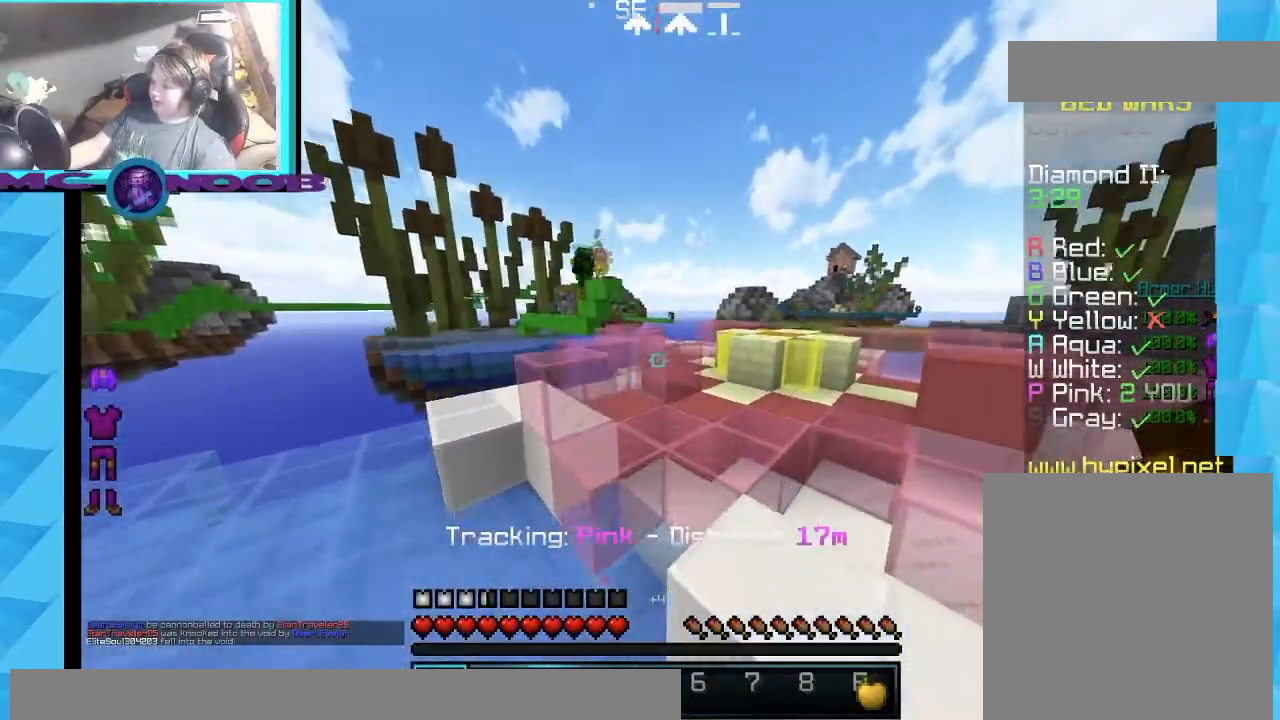
{"keys": ["w"], "mouse": [], "events": [[333, "d", "up"]]}
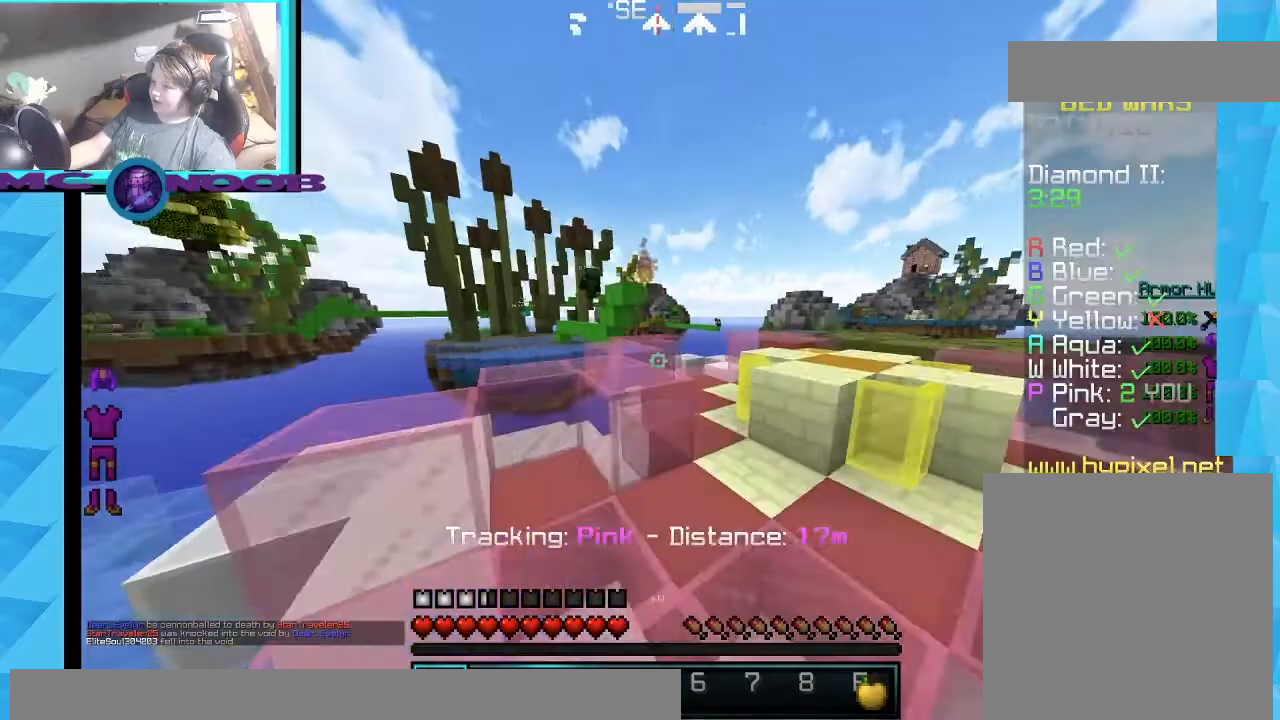
{"keys": ["w"], "mouse": ["left"], "events": [[34, "mouse_left", "down"], [201, "mouse_left", "up"], [367, "mouse_left", "down"]]}
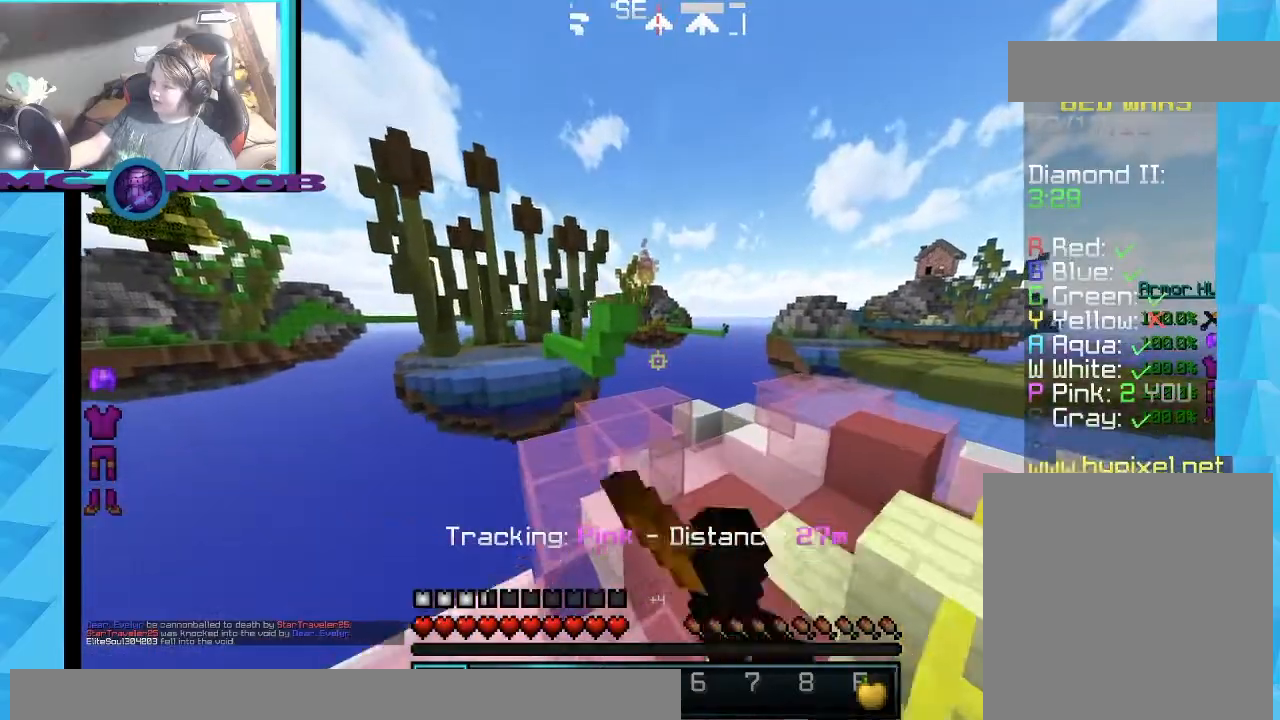
{"keys": [], "mouse": [], "events": [[67, "mouse_left", "up"], [167, "a", "down"], [334, "a", "up"], [334, "w", "up"]]}
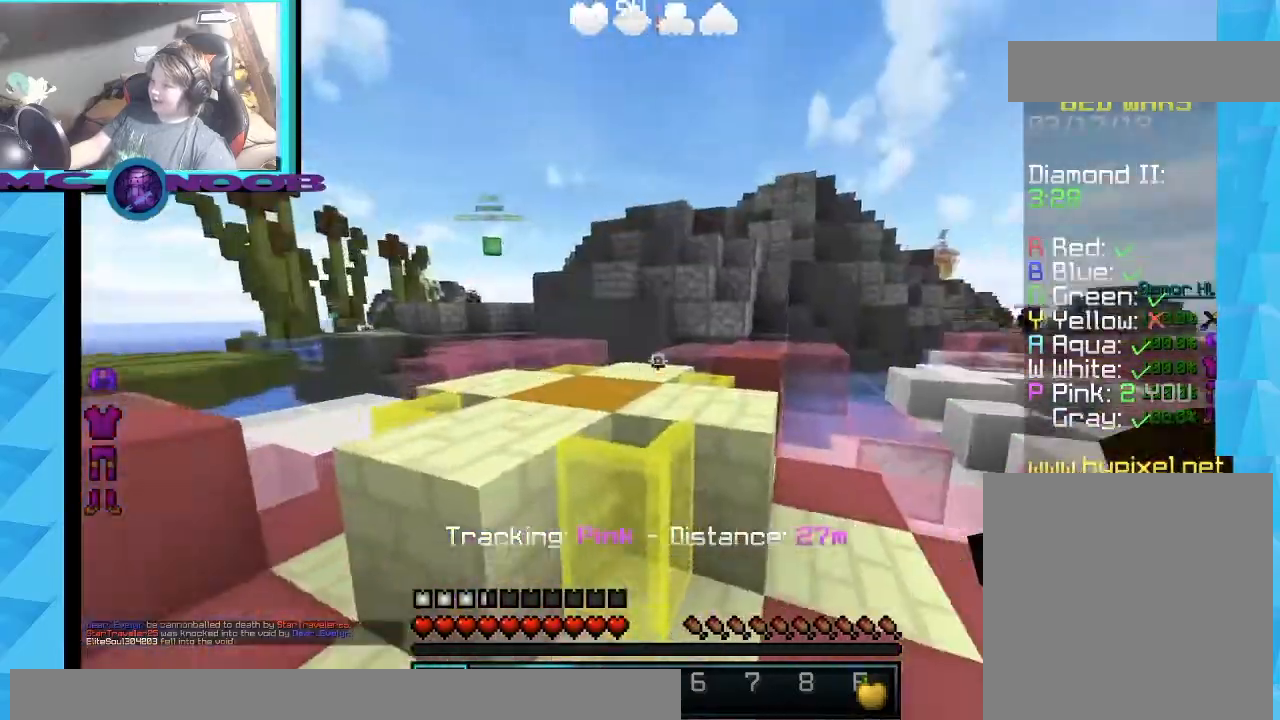
{"keys": ["w"], "mouse": [], "events": [[201, "w", "down"]]}
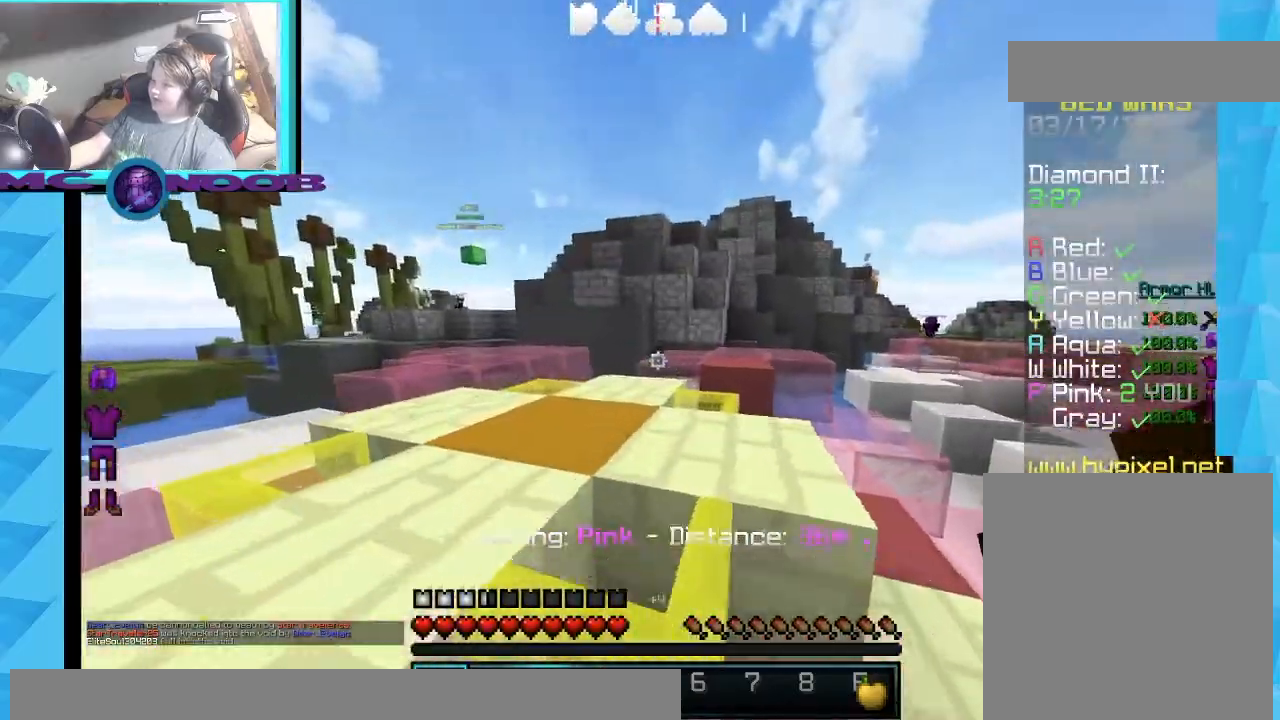
{"keys": ["w"], "mouse": [], "events": []}
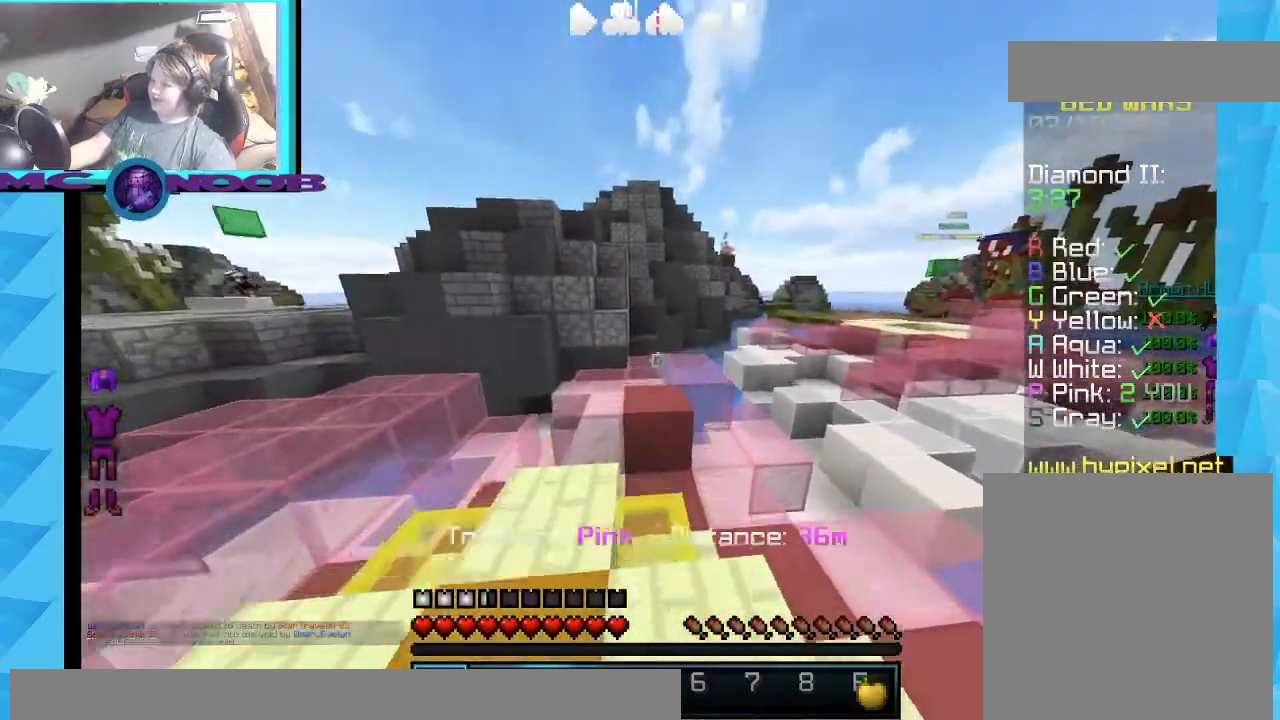
{"keys": ["w"], "mouse": [], "events": [[201, "w", "up"], [267, "w", "down"], [367, "w", "up"], [467, "w", "down"]]}
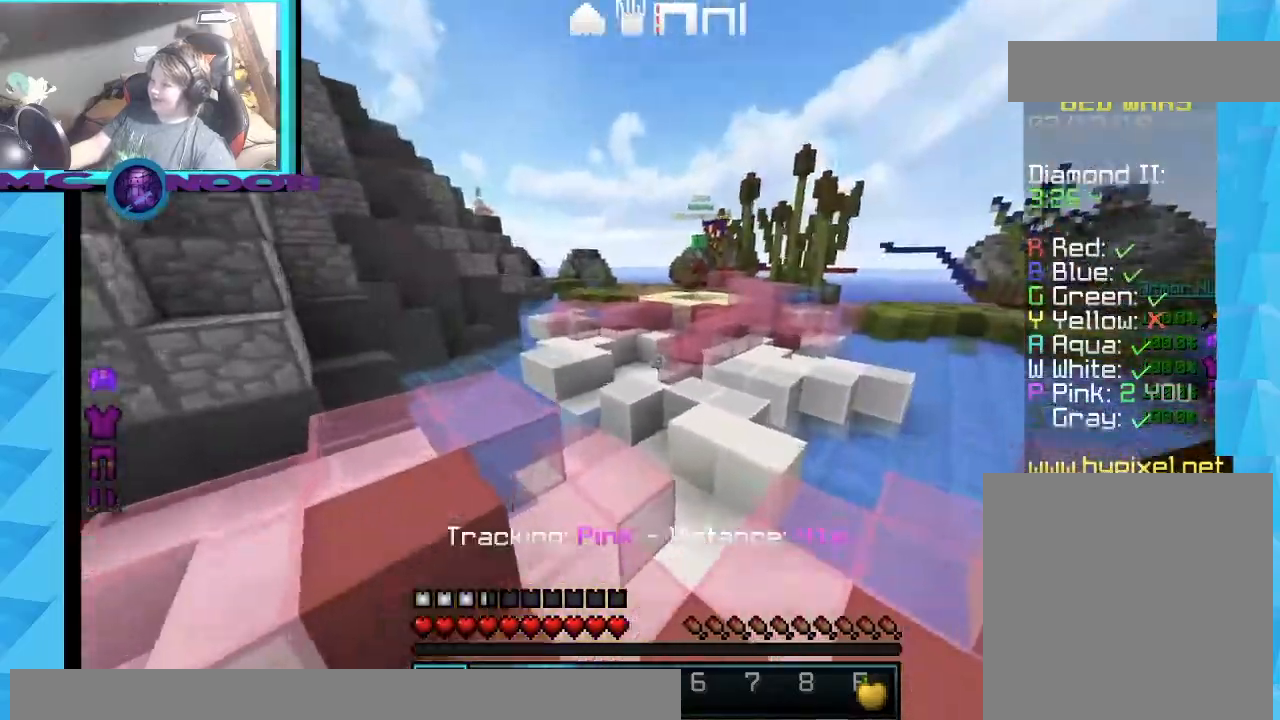
{"keys": ["d", "w"], "mouse": [], "events": [[233, "d", "down"]]}
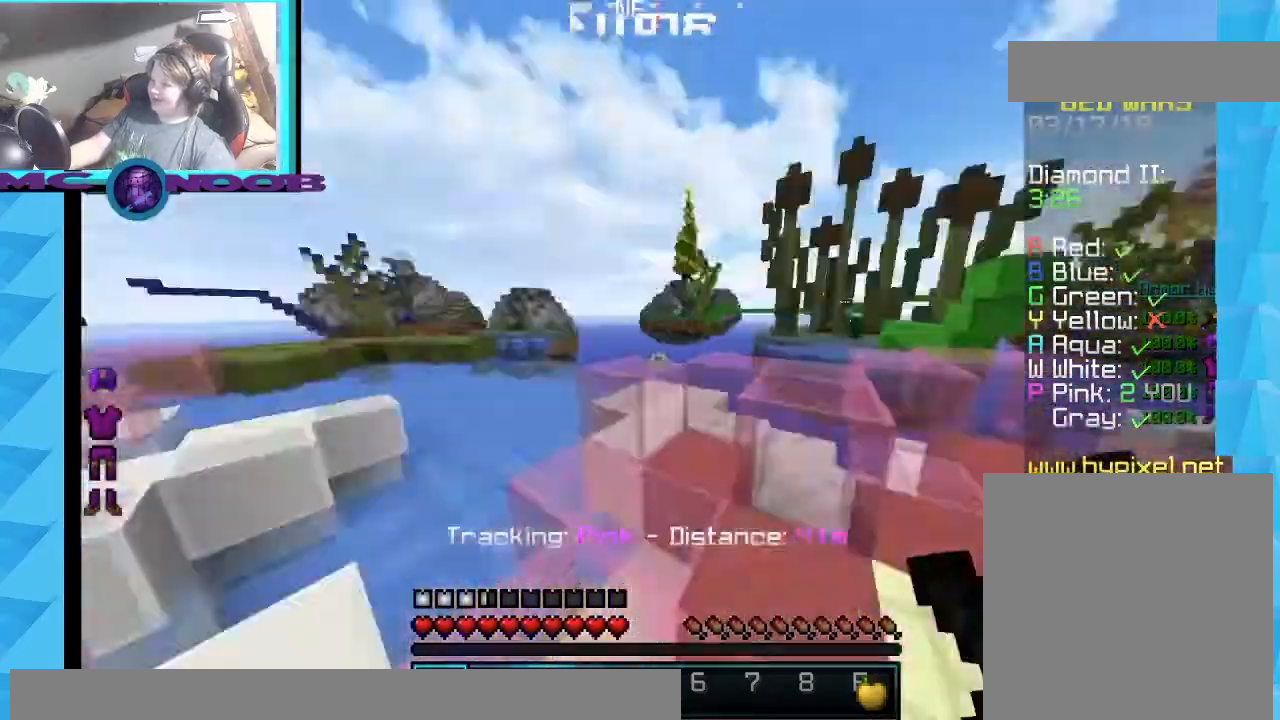
{"keys": ["w"], "mouse": ["left"]}